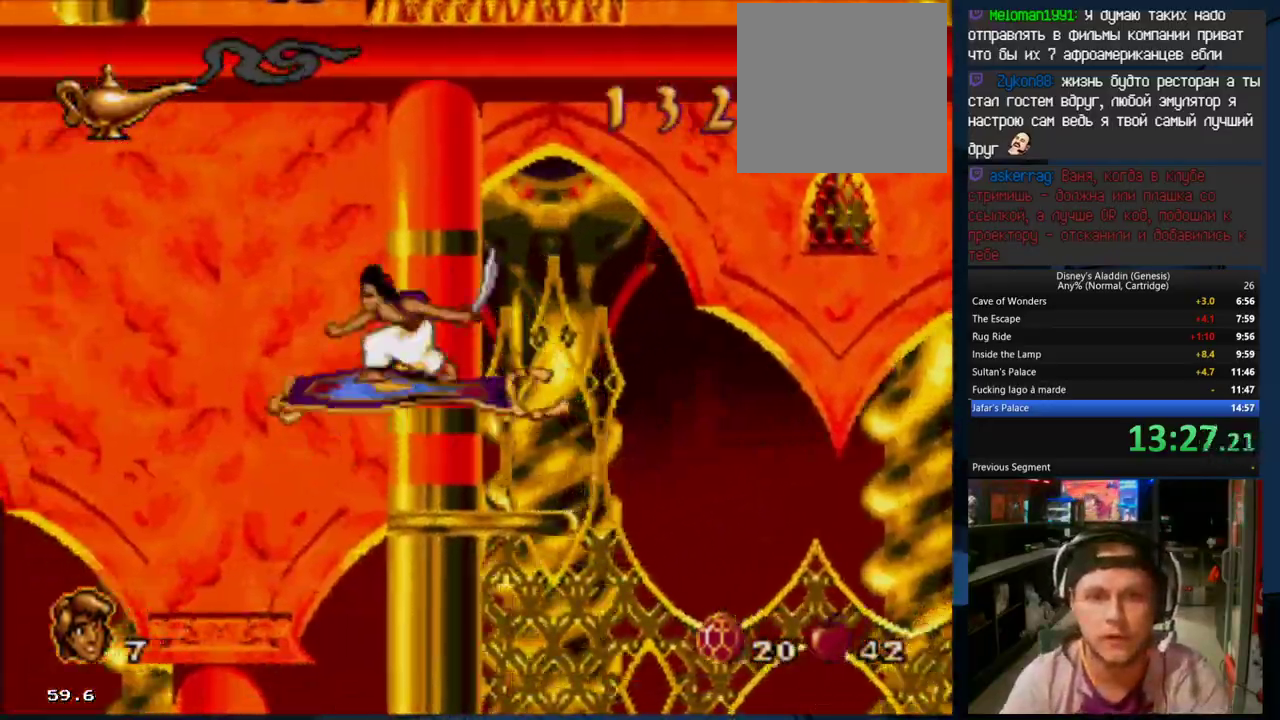
Gameplay with a controller (Xbox layout); each line is a JSON object with the inputs held at the frame after it (dt_ms = milliseconds from this image to that frame). "events" lists button and stick changes between this image and that frame as [ms after this image, input, new state], when the widget could be followed in between. Not read: left_stick right_stick.
{"dt_ms": 500, "buttons": ["DPAD_LEFT"]}
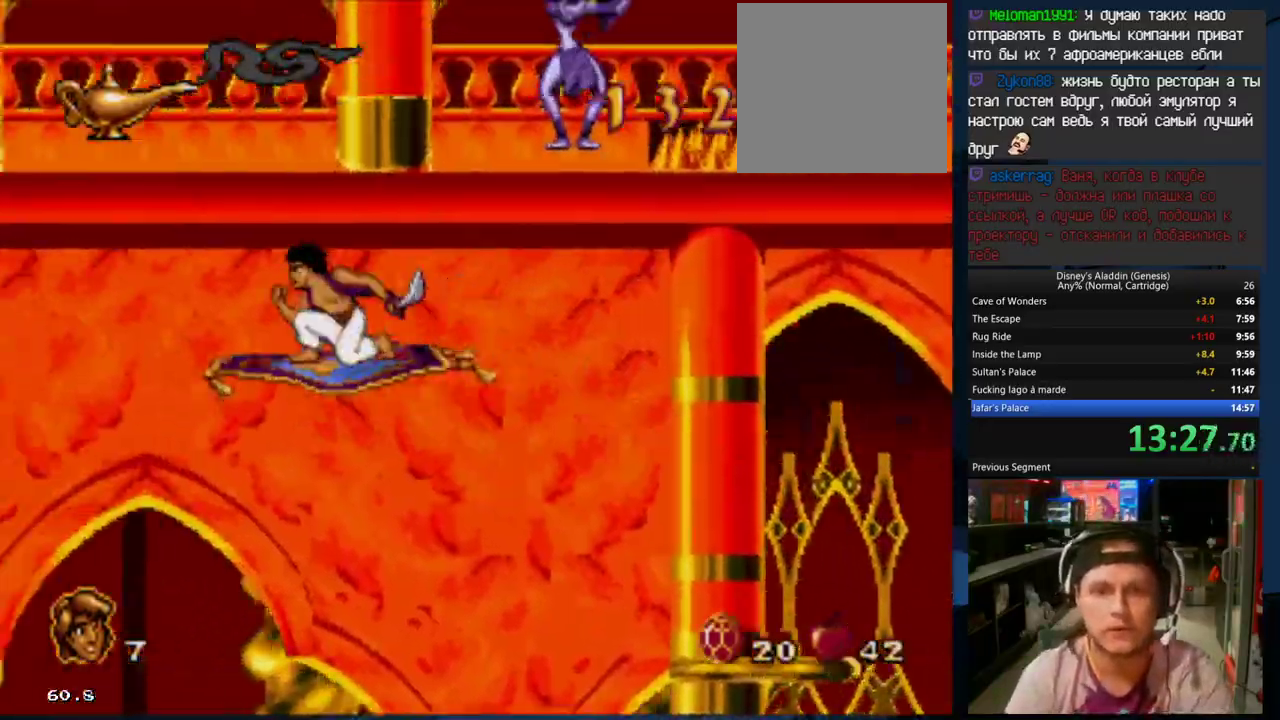
{"dt_ms": 1000, "buttons": ["B", "DPAD_LEFT"]}
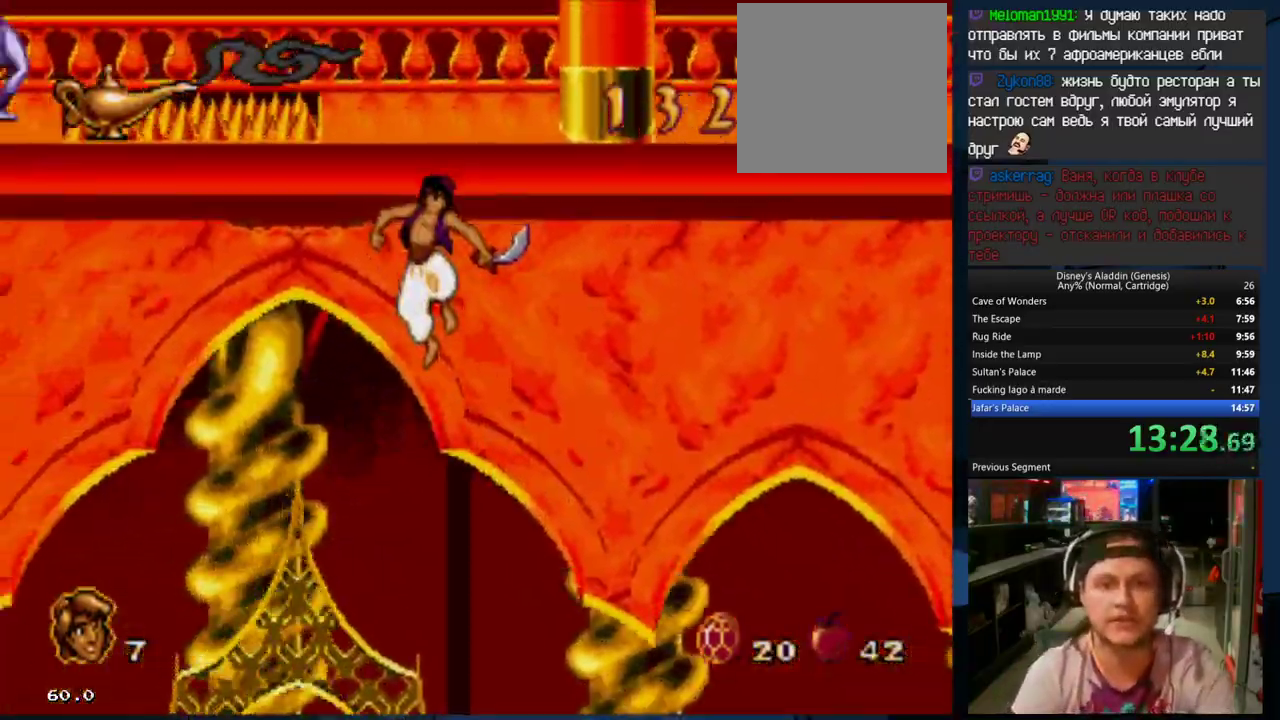
{"dt_ms": 500, "buttons": ["DPAD_LEFT"], "events": [[33, "B", "up"]]}
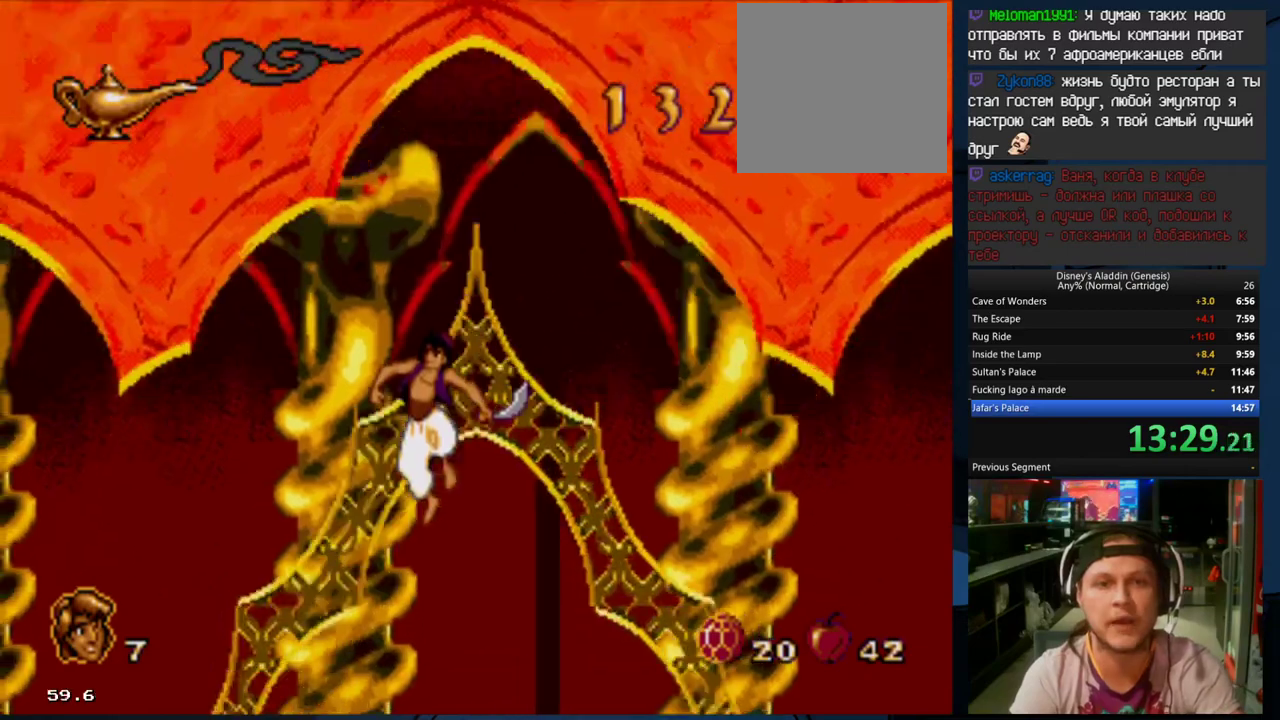
{"dt_ms": 500, "buttons": ["DPAD_LEFT"], "events": []}
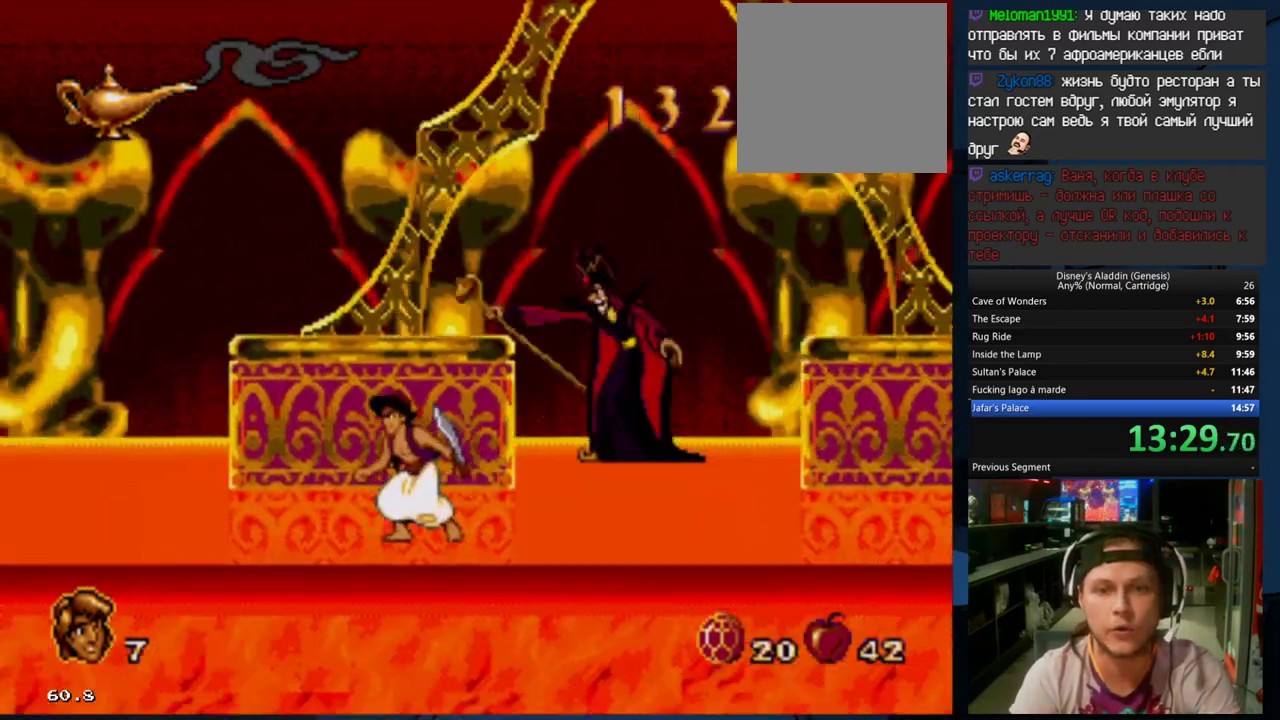
{"dt_ms": 500, "buttons": ["X", "DPAD_RIGHT"], "events": [[400, "DPAD_LEFT", "up"], [467, "DPAD_RIGHT", "down"], [467, "X", "down"]]}
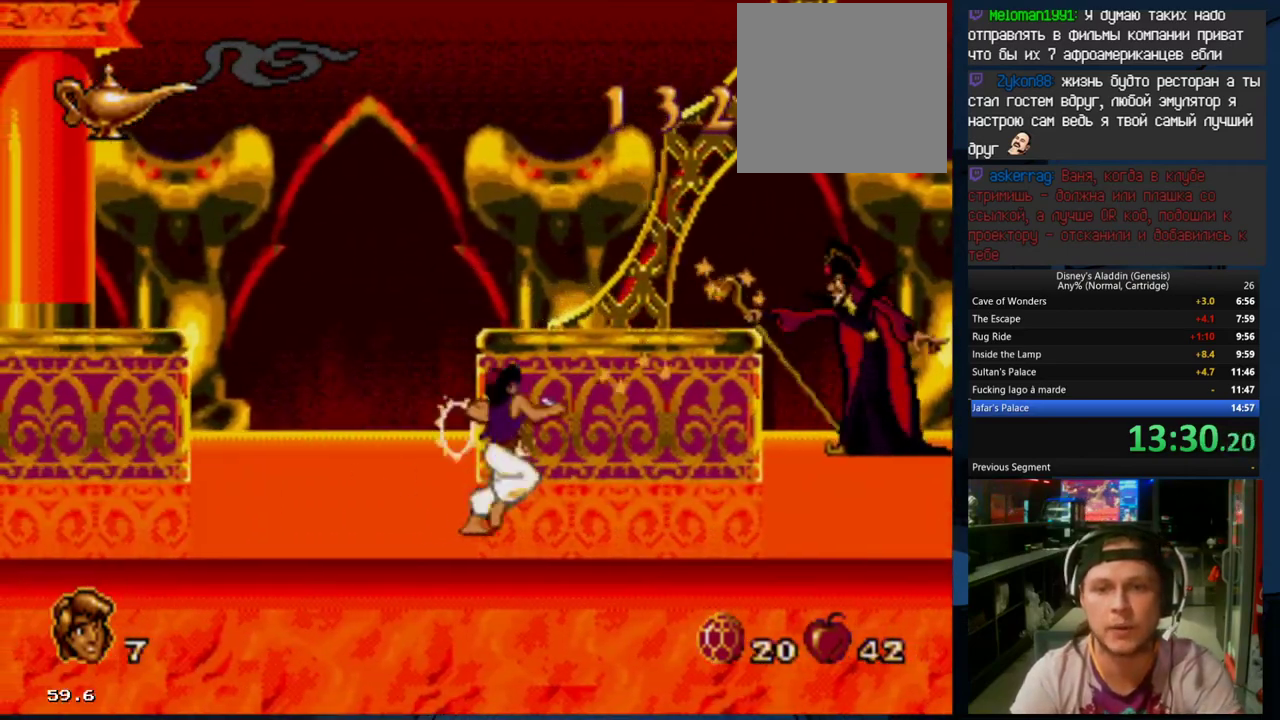
{"dt_ms": 500, "buttons": ["X"], "events": [[33, "DPAD_RIGHT", "up"], [67, "X", "up"], [100, "X", "down"], [200, "X", "up"], [233, "X", "down"], [333, "X", "up"], [367, "X", "down"], [467, "X", "up"], [500, "X", "down"]]}
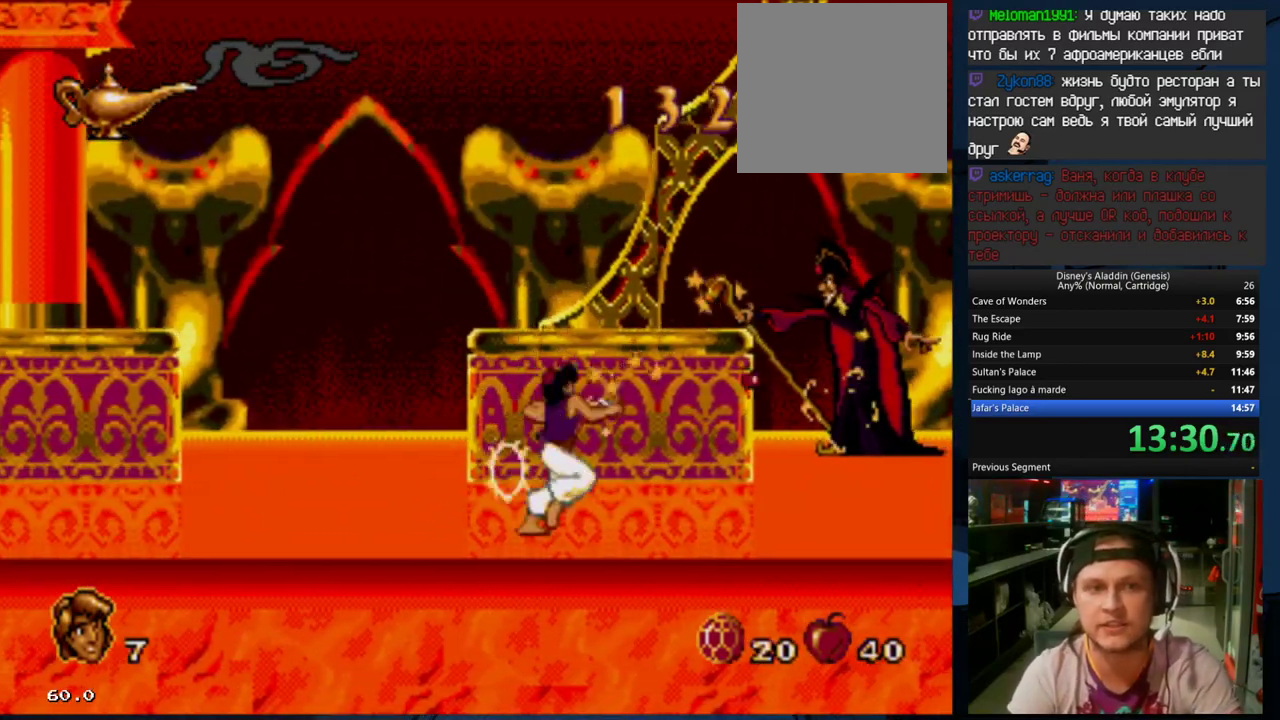
{"dt_ms": 500, "buttons": ["DPAD_LEFT"], "events": [[67, "X", "up"], [133, "X", "down"], [200, "X", "up"], [267, "X", "down"], [333, "X", "up"], [400, "X", "down"], [433, "DPAD_LEFT", "down"], [433, "X", "up"]]}
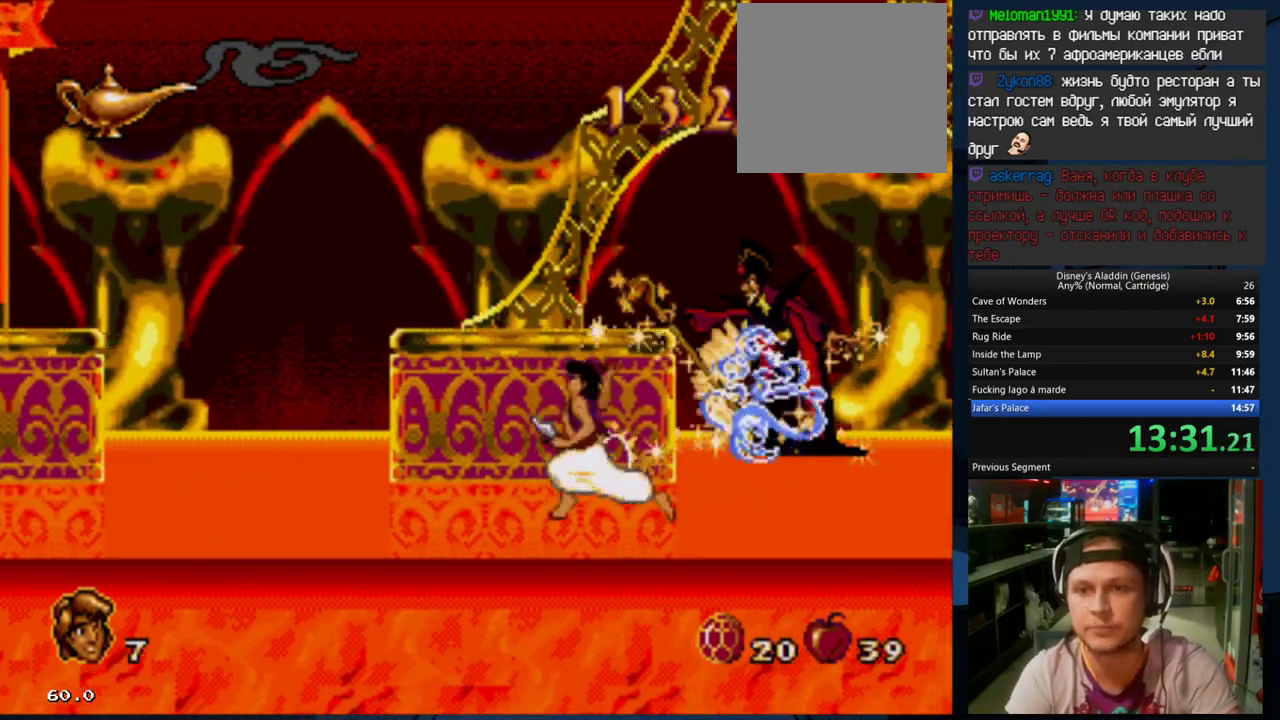
{"dt_ms": 500, "buttons": ["DPAD_LEFT"], "events": []}
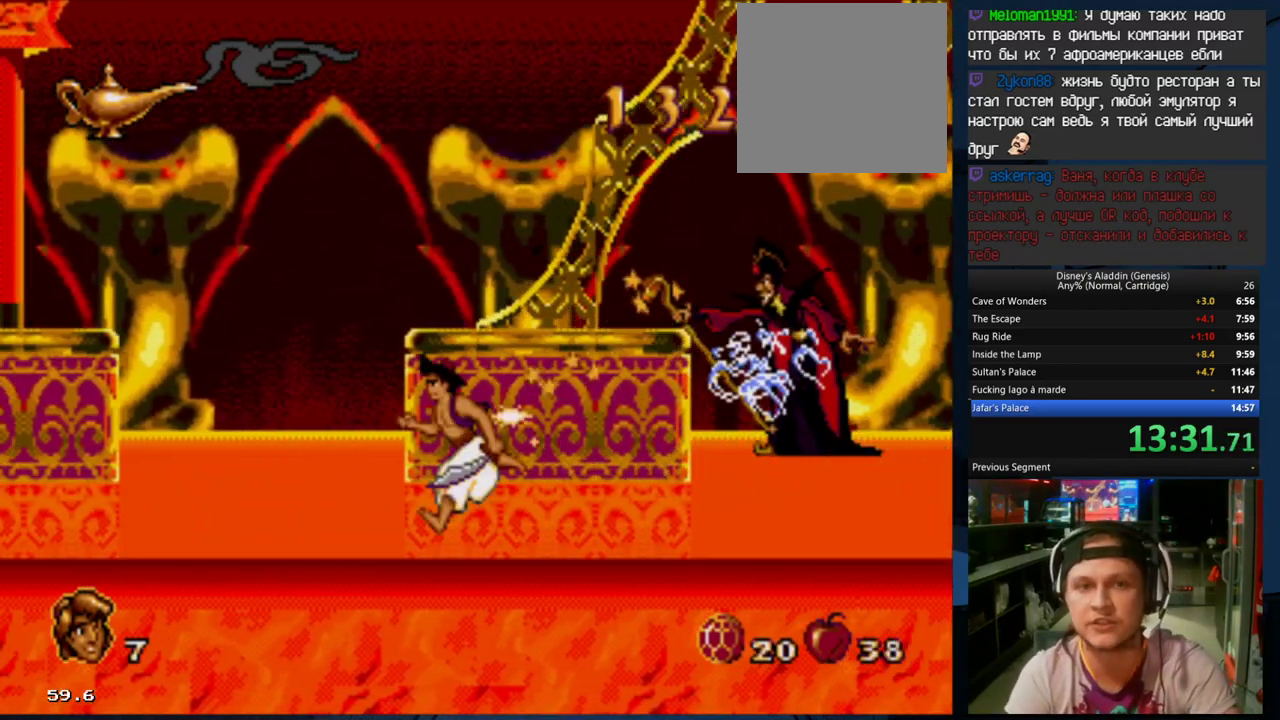
{"dt_ms": 500, "buttons": ["X"], "events": [[333, "DPAD_LEFT", "up"], [400, "DPAD_RIGHT", "down"], [433, "X", "down"], [467, "DPAD_RIGHT", "up"]]}
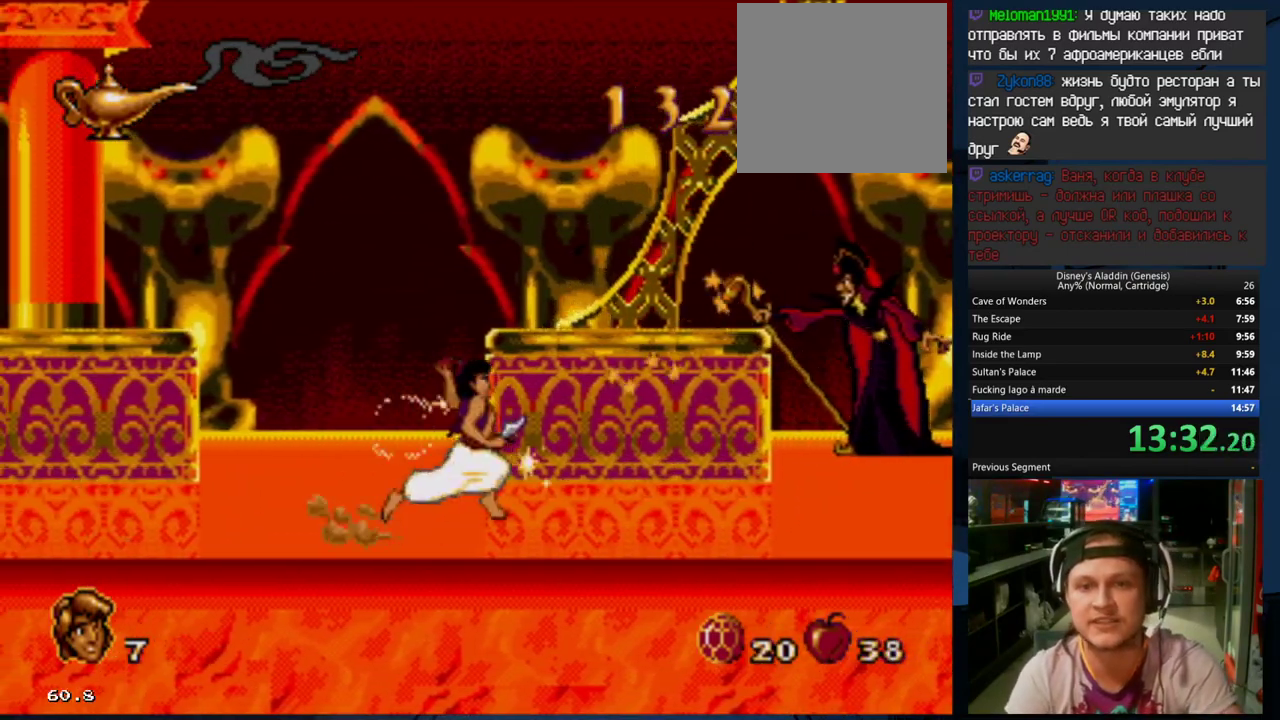
{"dt_ms": 500, "buttons": ["X"], "events": [[33, "X", "up"], [100, "X", "down"], [167, "X", "up"], [233, "X", "down"], [300, "X", "up"], [367, "X", "down"], [433, "X", "up"], [500, "X", "down"]]}
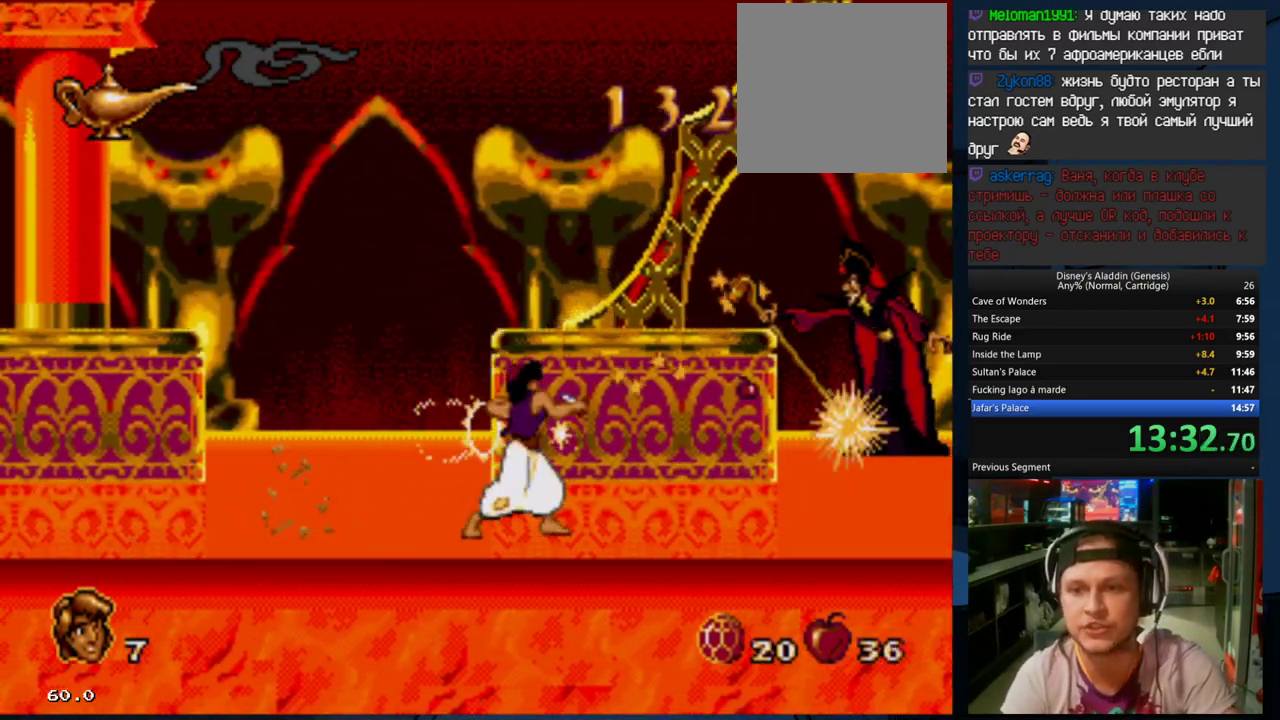
{"dt_ms": 500, "buttons": ["X"], "events": [[67, "X", "up"], [133, "X", "down"], [200, "X", "up"], [233, "X", "down"], [300, "X", "up"], [367, "X", "down"], [467, "X", "up"], [500, "X", "down"]]}
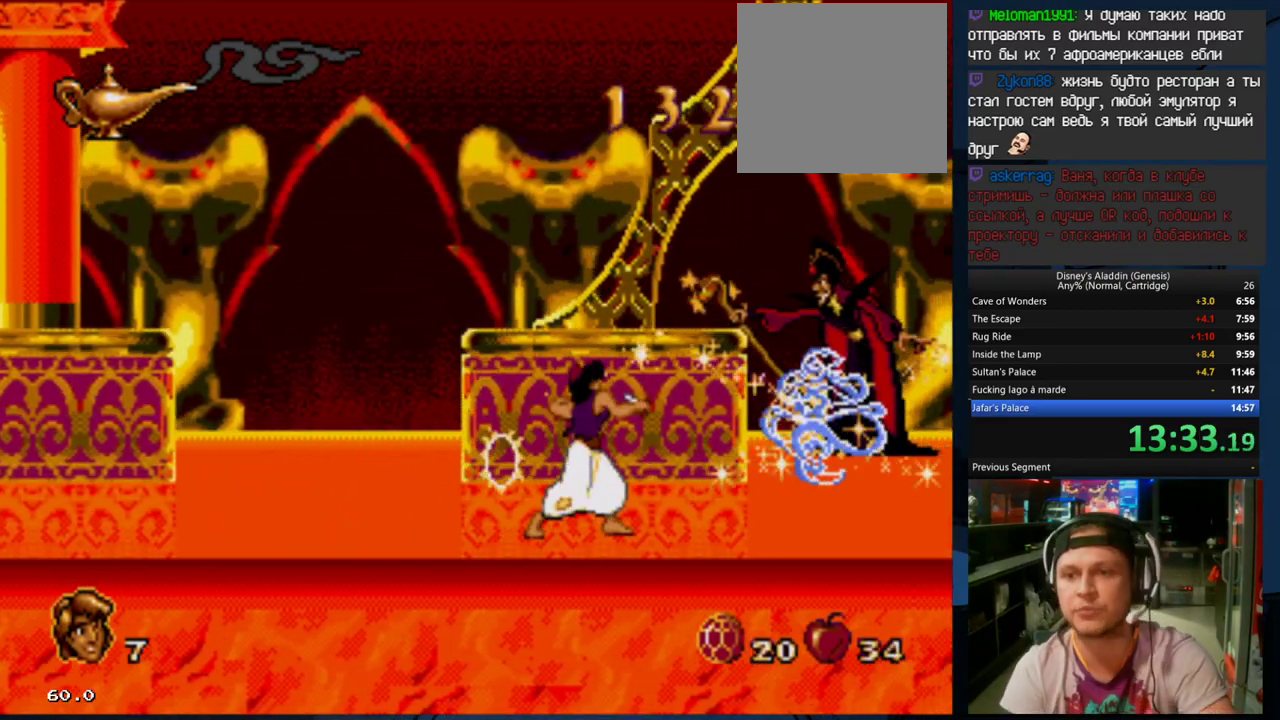
{"dt_ms": 500, "buttons": [], "events": [[67, "X", "up"], [100, "X", "down"], [200, "X", "up"], [267, "X", "down"], [367, "X", "up"], [400, "X", "down"], [500, "X", "up"]]}
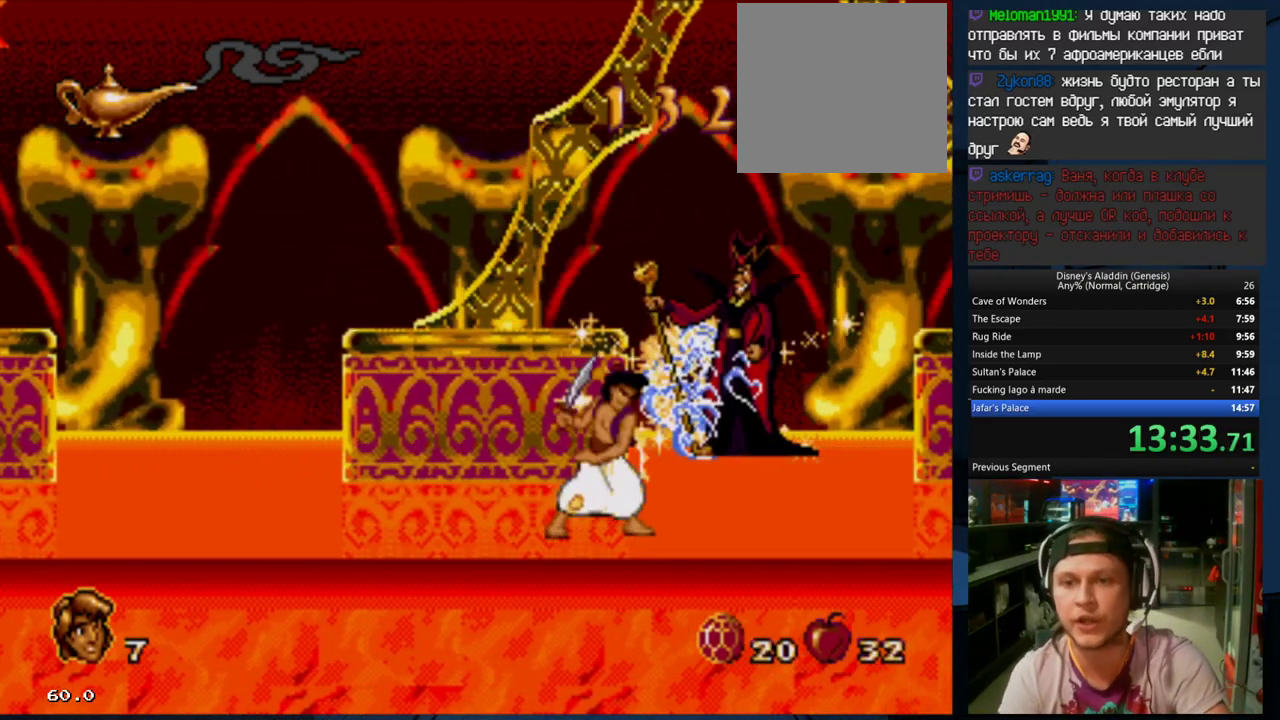
{"dt_ms": 500, "buttons": [], "events": [[33, "X", "down"], [100, "DPAD_LEFT", "down"], [100, "X", "up"], [433, "DPAD_LEFT", "up"]]}
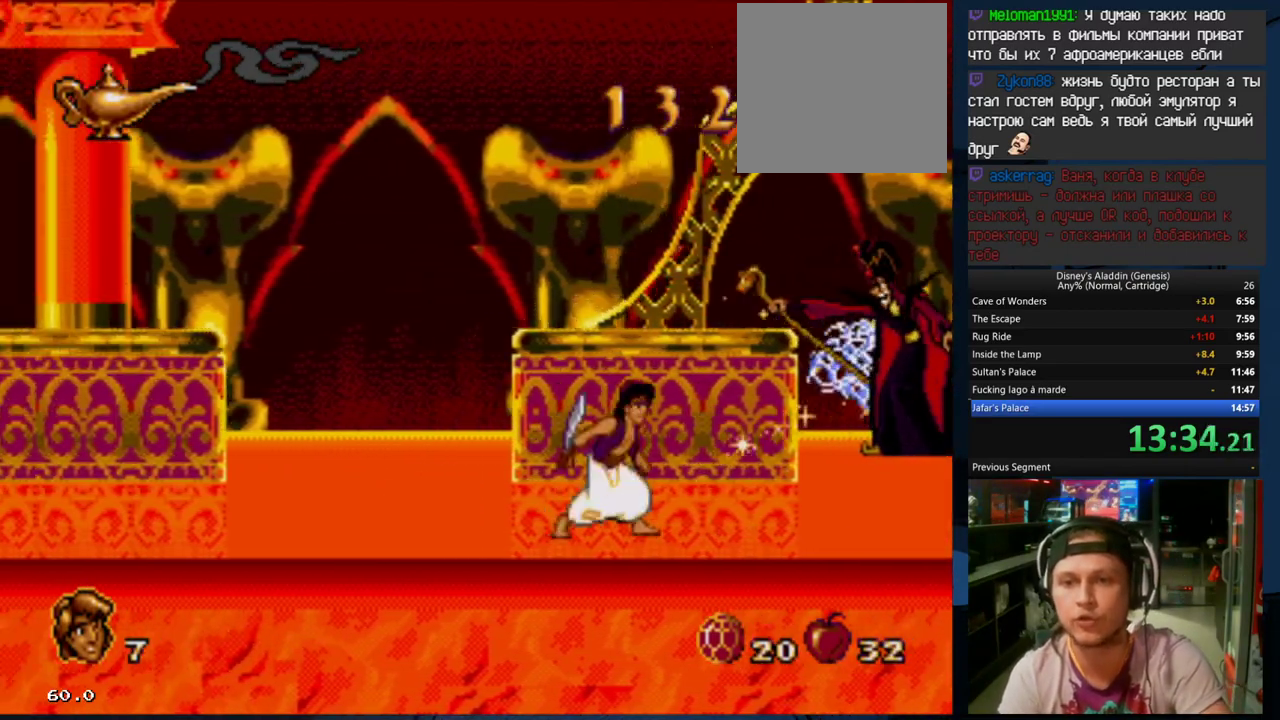
{"dt_ms": 500, "buttons": ["X"], "events": [[33, "DPAD_RIGHT", "down"], [67, "X", "down"], [100, "DPAD_RIGHT", "up"], [133, "X", "up"], [200, "X", "down"], [267, "X", "up"], [333, "X", "down"], [400, "X", "up"], [467, "X", "down"]]}
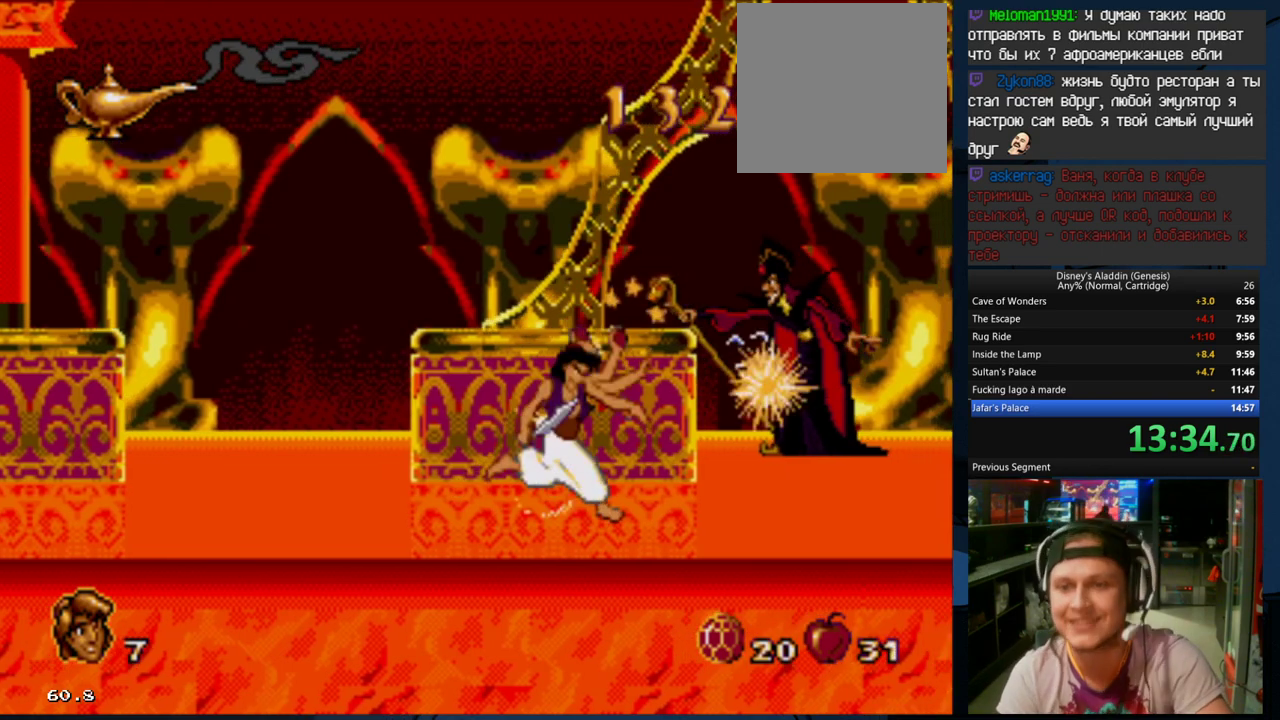
{"dt_ms": 500, "buttons": ["X"], "events": [[33, "X", "up"], [100, "X", "down"], [167, "X", "up"], [233, "X", "down"], [333, "X", "up"], [367, "X", "down"], [467, "X", "up"], [500, "X", "down"]]}
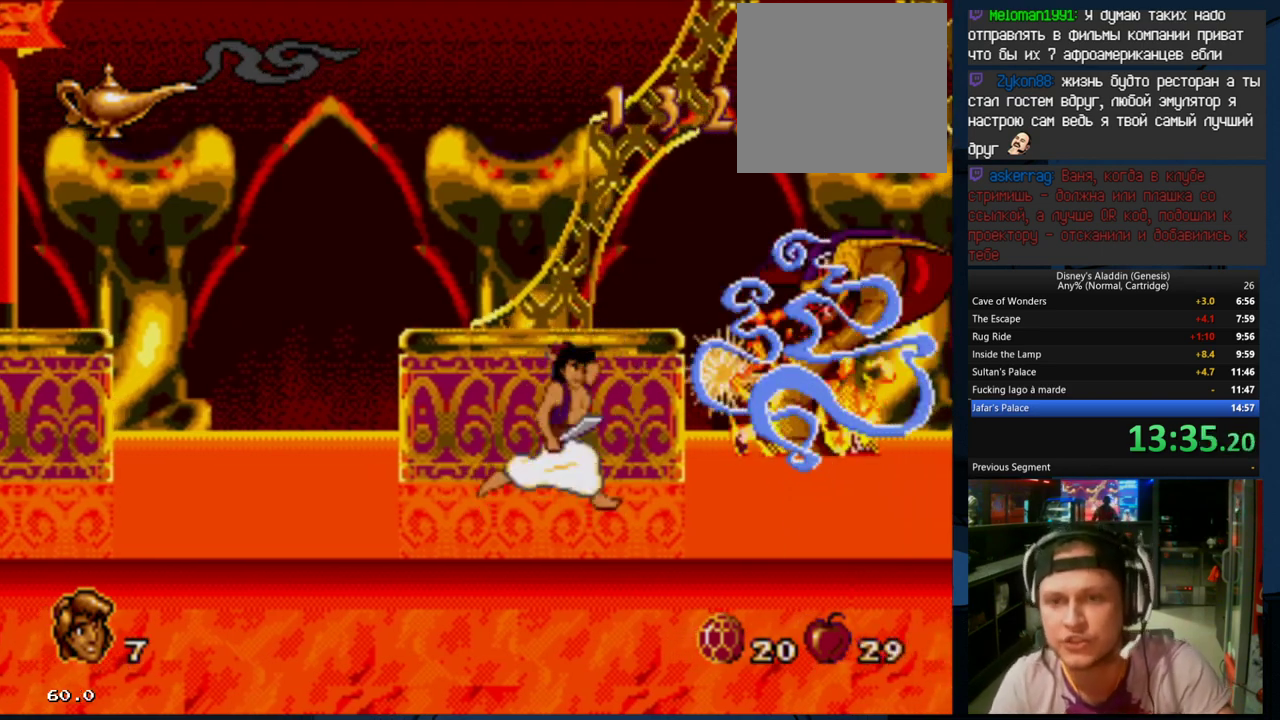
{"dt_ms": 500, "buttons": [], "events": [[100, "X", "up"], [133, "X", "down"], [233, "X", "up"], [300, "X", "down"], [333, "X", "up"], [400, "X", "down"], [500, "X", "up"]]}
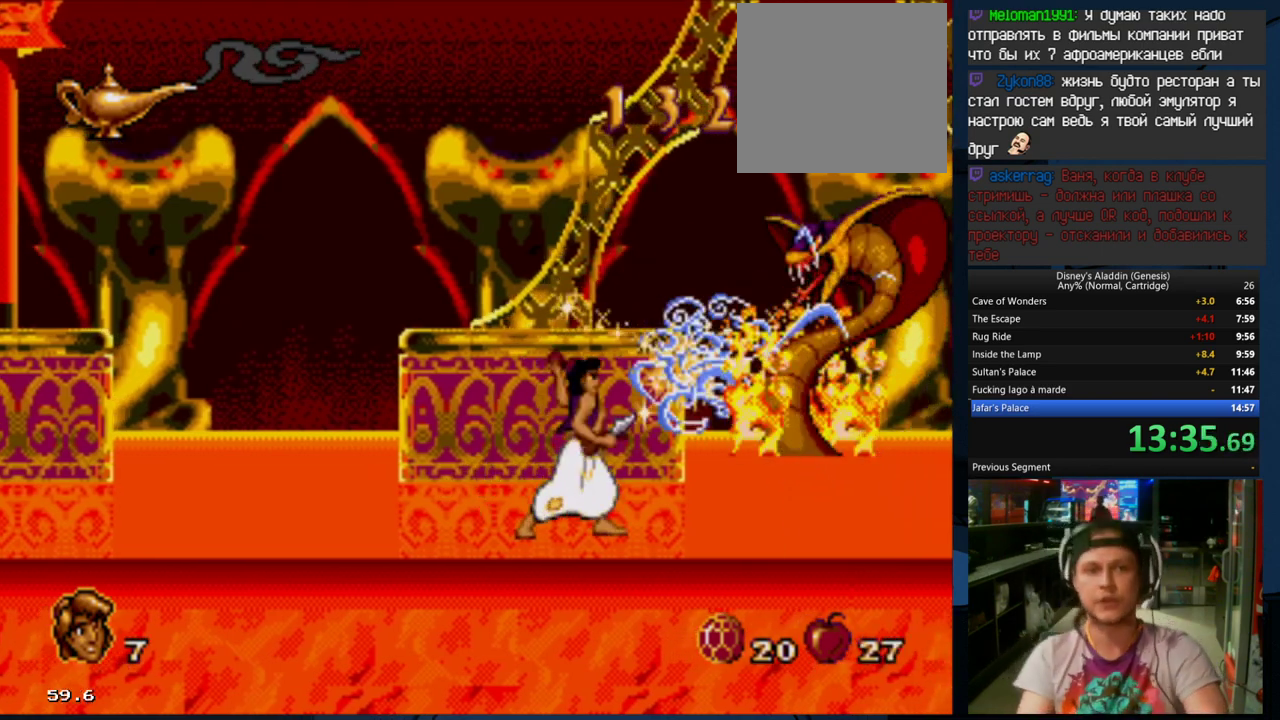
{"dt_ms": 500, "buttons": ["X"], "events": [[33, "X", "down"], [133, "X", "up"], [167, "X", "down"], [267, "X", "up"], [300, "X", "down"], [367, "X", "up"], [433, "X", "down"]]}
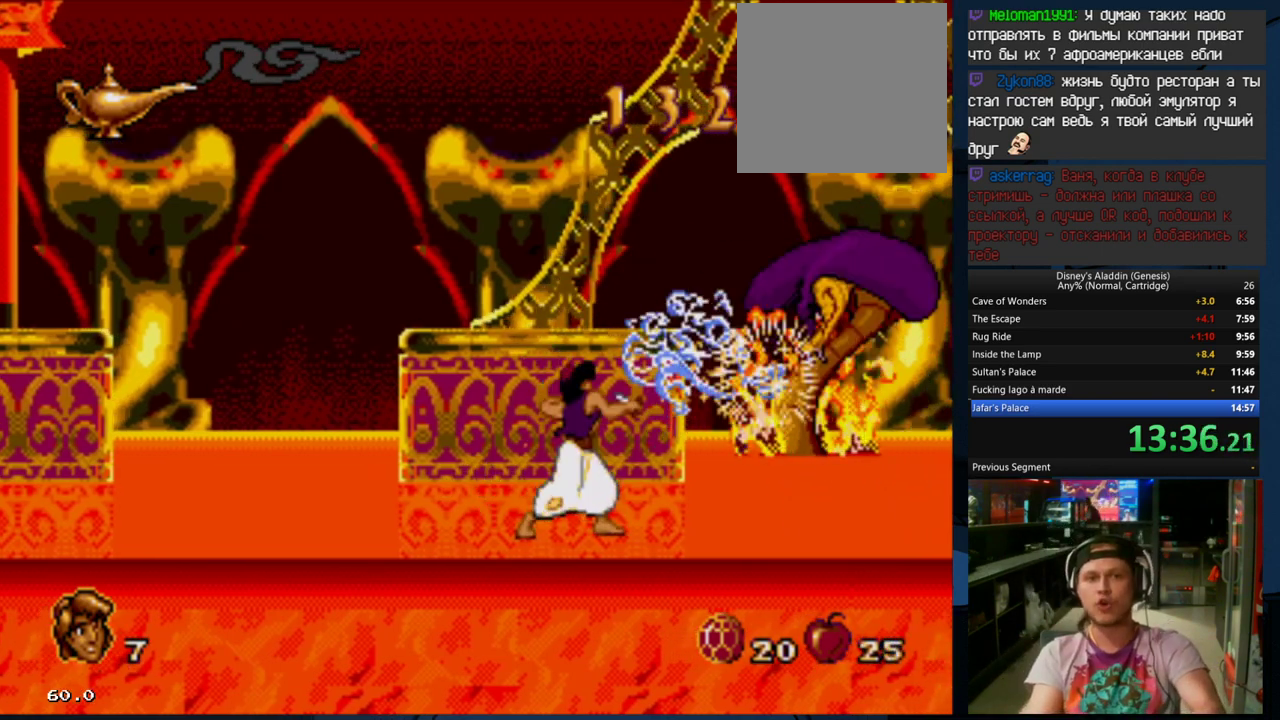
{"dt_ms": 500, "buttons": ["X"], "events": [[33, "X", "up"], [100, "X", "down"], [133, "X", "up"], [200, "X", "down"], [267, "X", "up"], [300, "X", "down"], [333, "X", "up"], [367, "X", "down"], [400, "X", "up"], [500, "X", "down"]]}
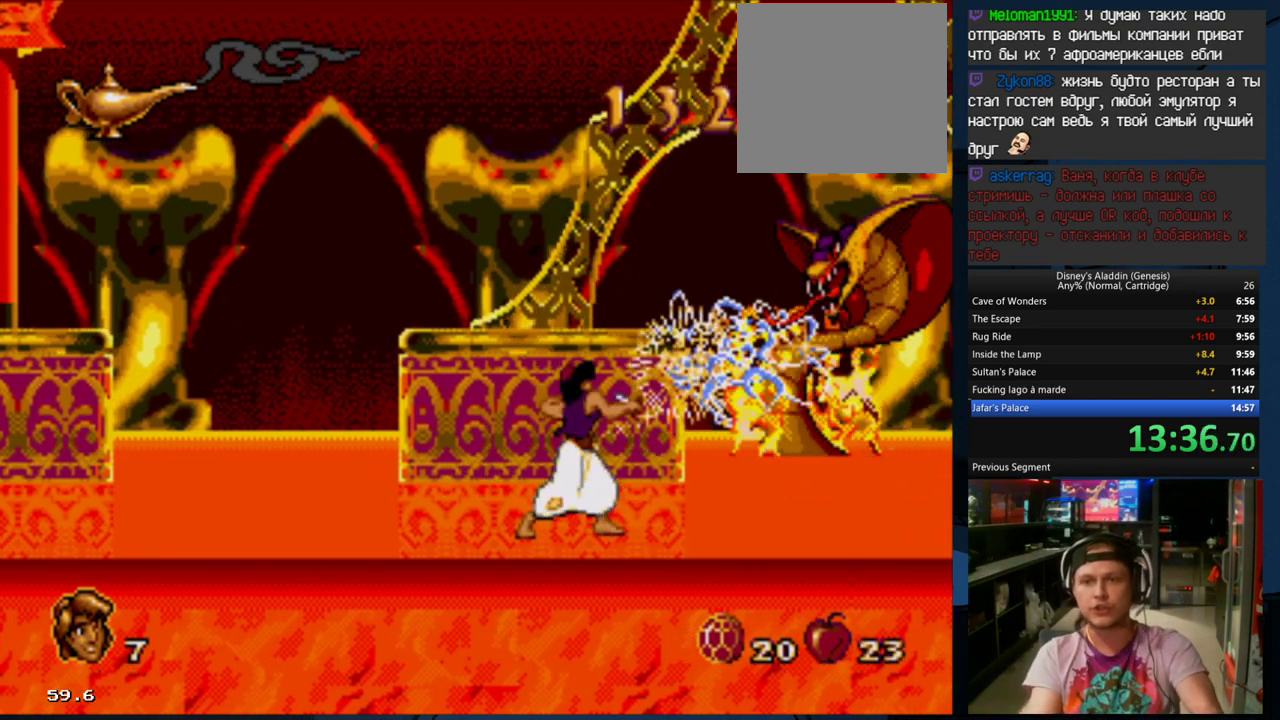
{"dt_ms": 500, "buttons": [], "events": [[33, "X", "up"], [100, "X", "down"], [133, "X", "up"], [167, "X", "down"], [200, "X", "up"], [267, "X", "down"], [300, "X", "up"], [367, "X", "down"], [400, "X", "up"], [433, "X", "down"], [467, "X", "up"]]}
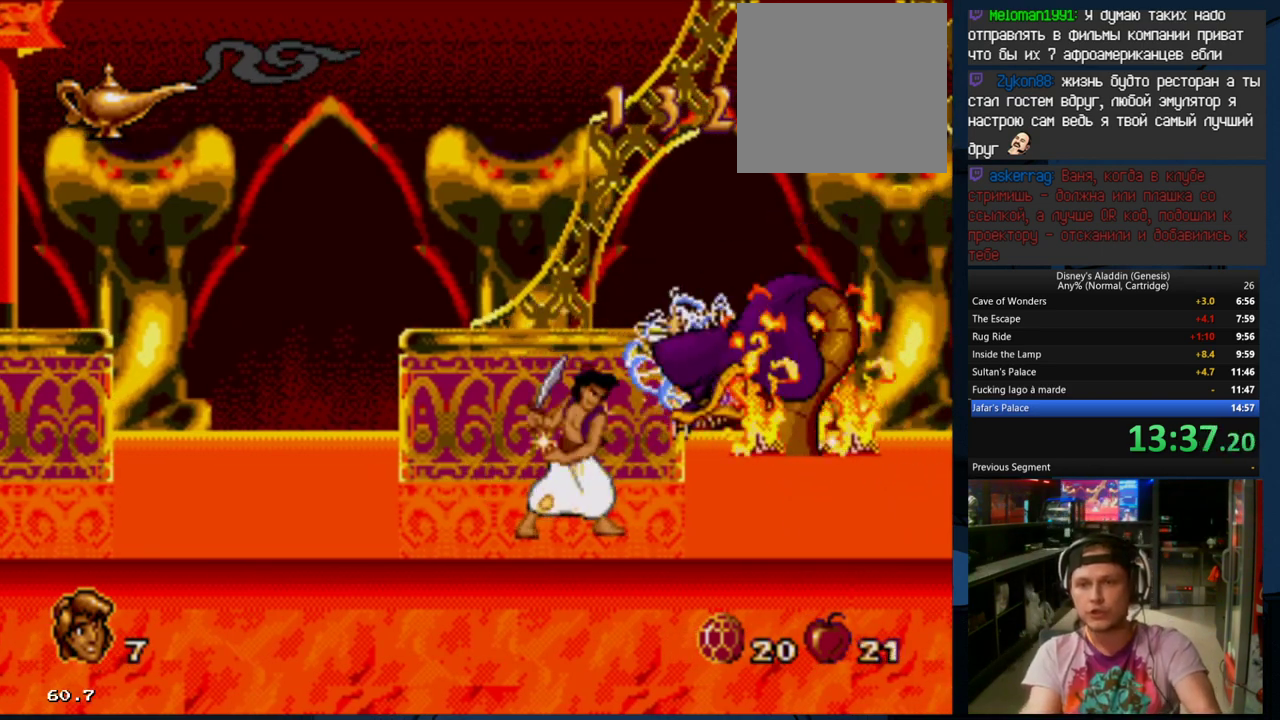
{"dt_ms": 500, "buttons": ["X"], "events": [[33, "X", "down"], [67, "X", "up"], [133, "X", "down"], [167, "X", "up"], [200, "X", "down"], [267, "X", "up"], [300, "X", "down"], [367, "X", "up"], [400, "X", "down"], [433, "X", "up"], [500, "X", "down"]]}
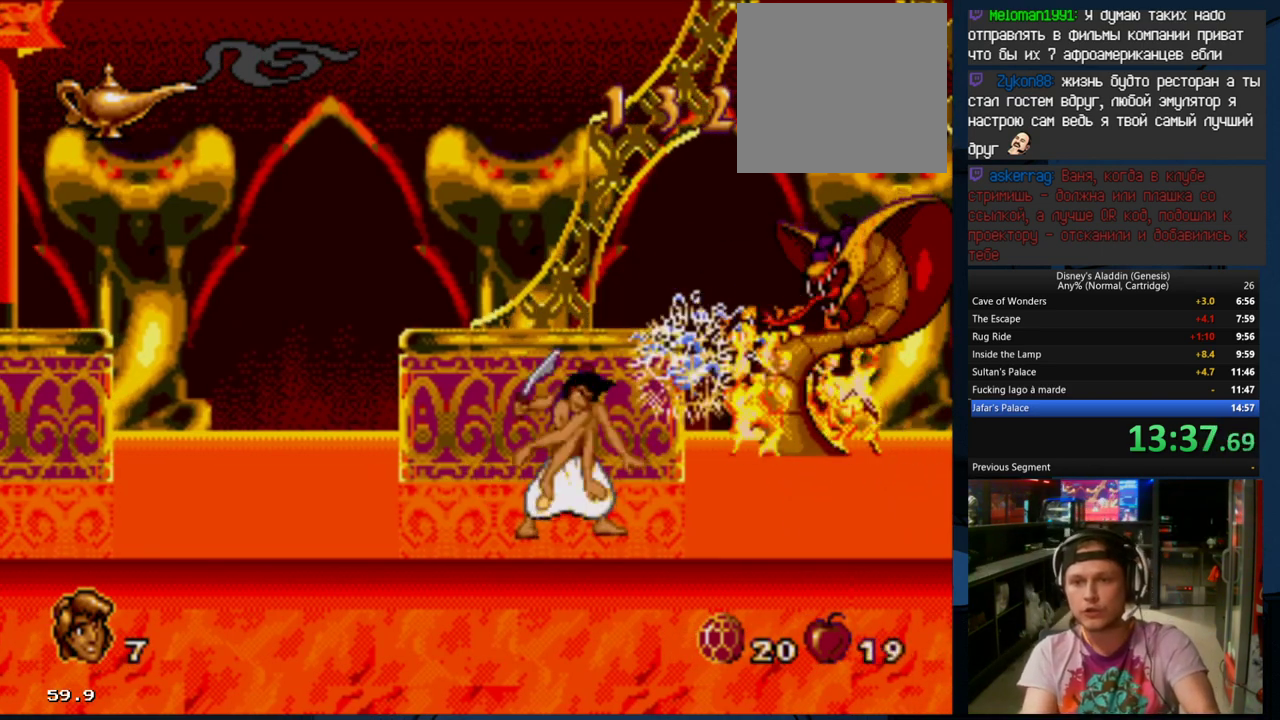
{"dt_ms": 500, "buttons": ["X"], "events": [[33, "X", "up"], [100, "X", "down"], [167, "X", "up"], [200, "X", "down"], [300, "X", "up"], [333, "X", "down"], [467, "X", "up"], [500, "X", "down"]]}
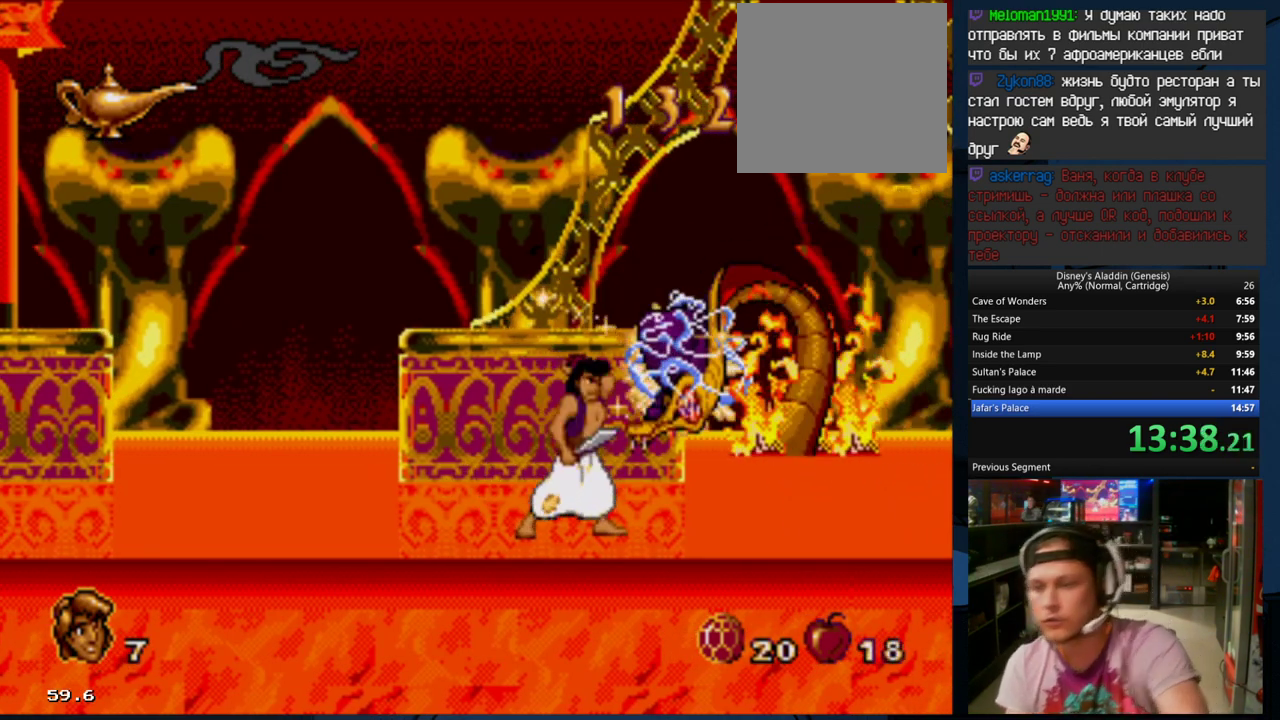
{"dt_ms": 500, "buttons": ["X"], "events": [[67, "X", "up"], [133, "X", "down"], [233, "X", "up"], [300, "X", "down"], [367, "X", "up"], [400, "X", "down"]]}
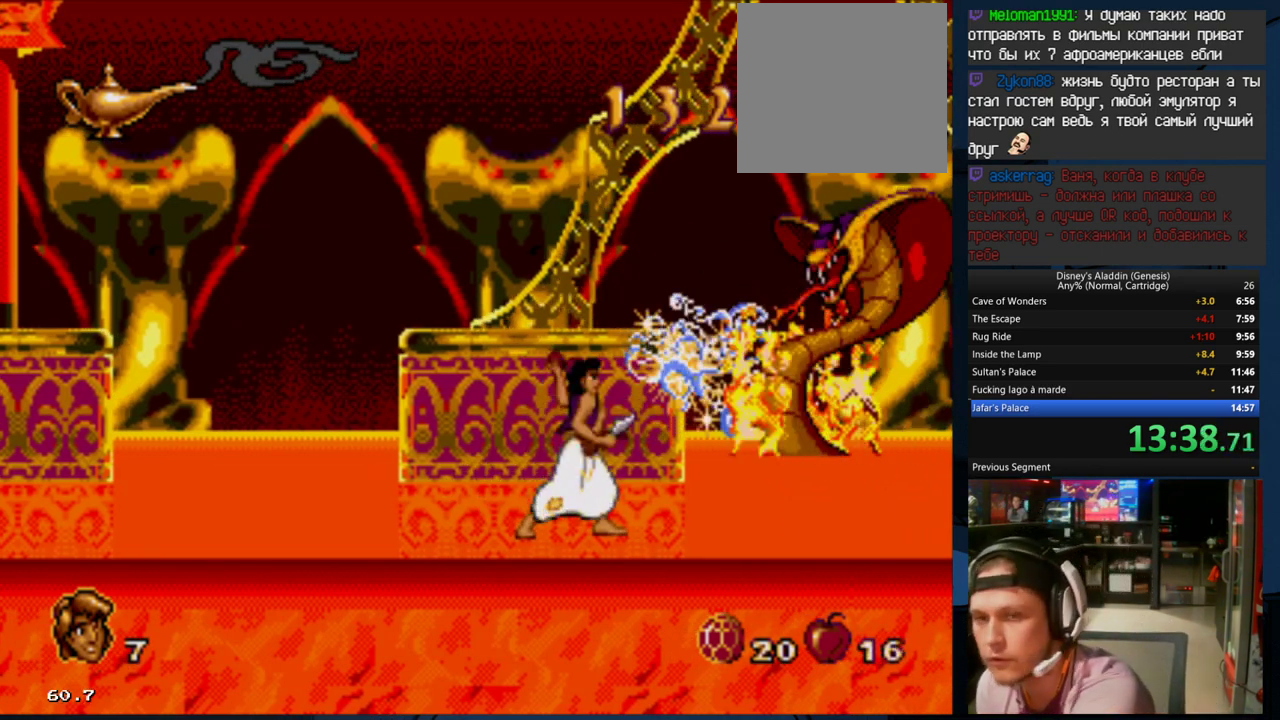
{"dt_ms": 500, "buttons": ["X"], "events": [[167, "X", "up"], [233, "X", "down"], [300, "X", "up"], [367, "X", "down"], [467, "X", "up"], [500, "X", "down"]]}
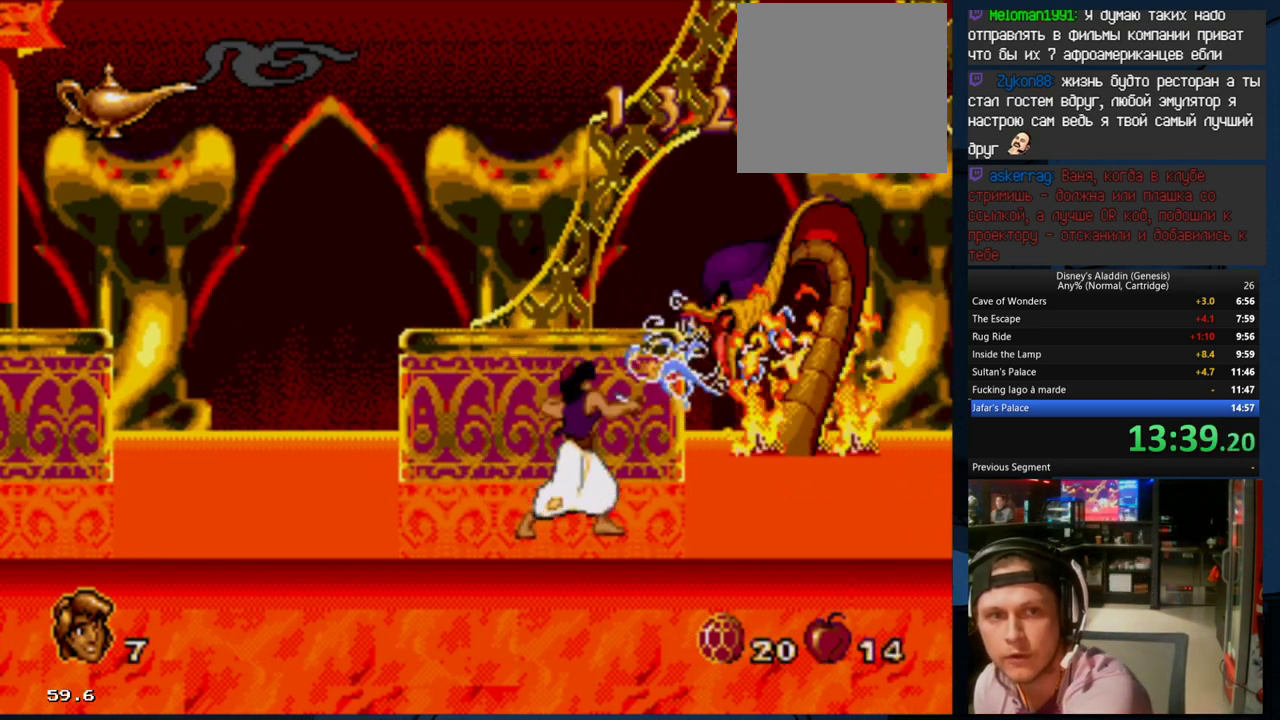
{"dt_ms": 500, "buttons": ["X"], "events": [[100, "X", "up"], [167, "X", "down"], [233, "X", "up"], [300, "X", "down"], [367, "X", "up"], [433, "X", "down"]]}
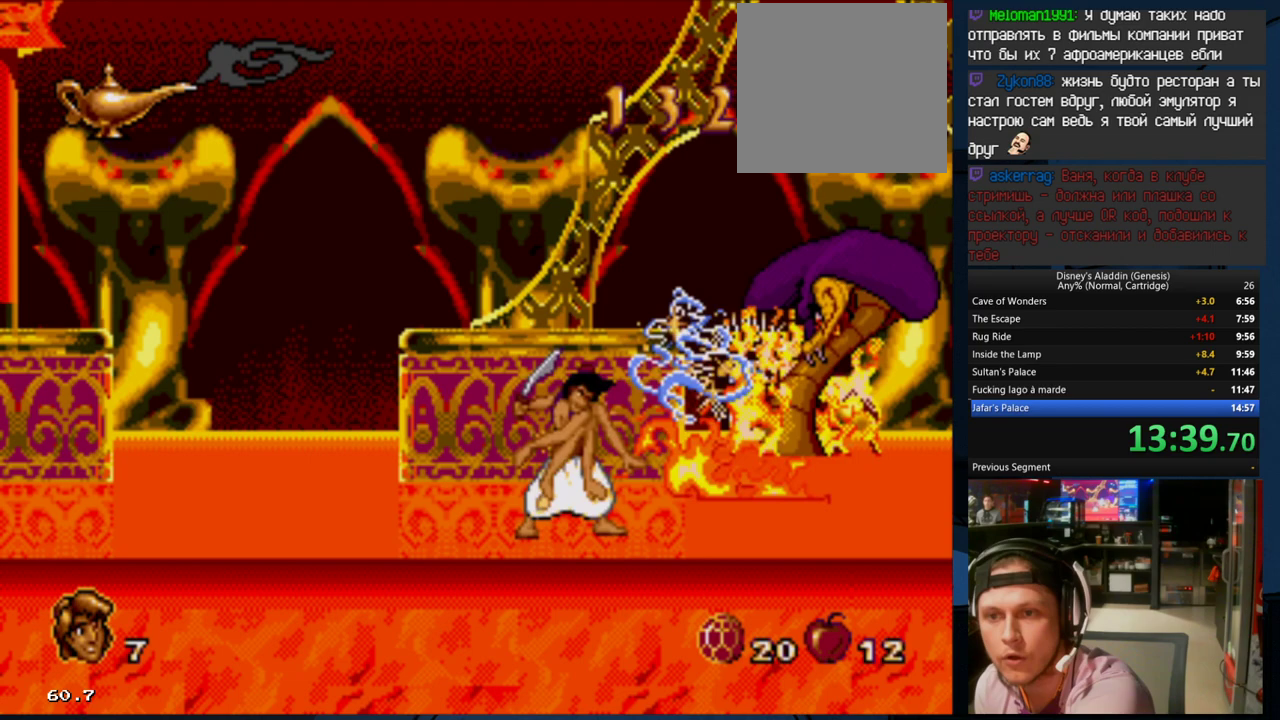
{"dt_ms": 500, "buttons": ["X"], "events": [[33, "X", "up"], [67, "X", "down"], [167, "X", "up"], [200, "X", "down"], [333, "X", "up"], [367, "X", "down"], [467, "X", "up"], [500, "X", "down"]]}
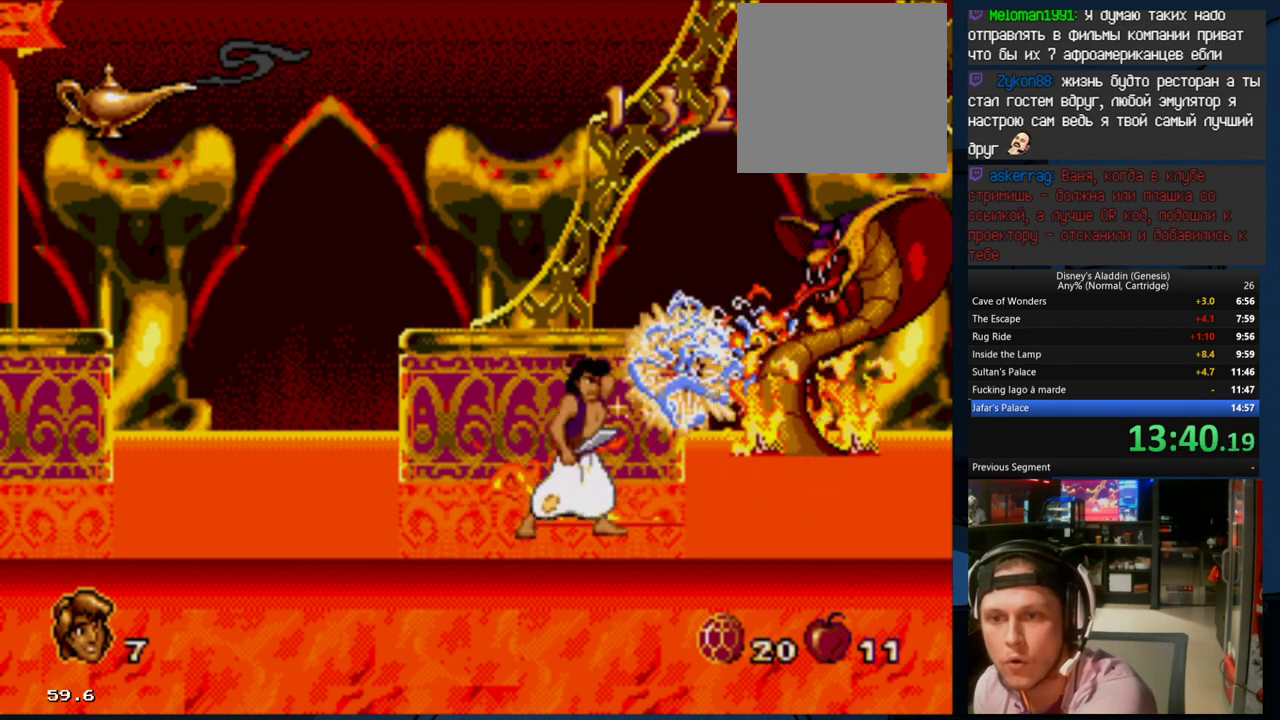
{"dt_ms": 500, "buttons": ["X"], "events": [[133, "X", "up"], [167, "X", "down"], [267, "X", "up"], [333, "X", "down"], [400, "X", "up"], [467, "X", "down"]]}
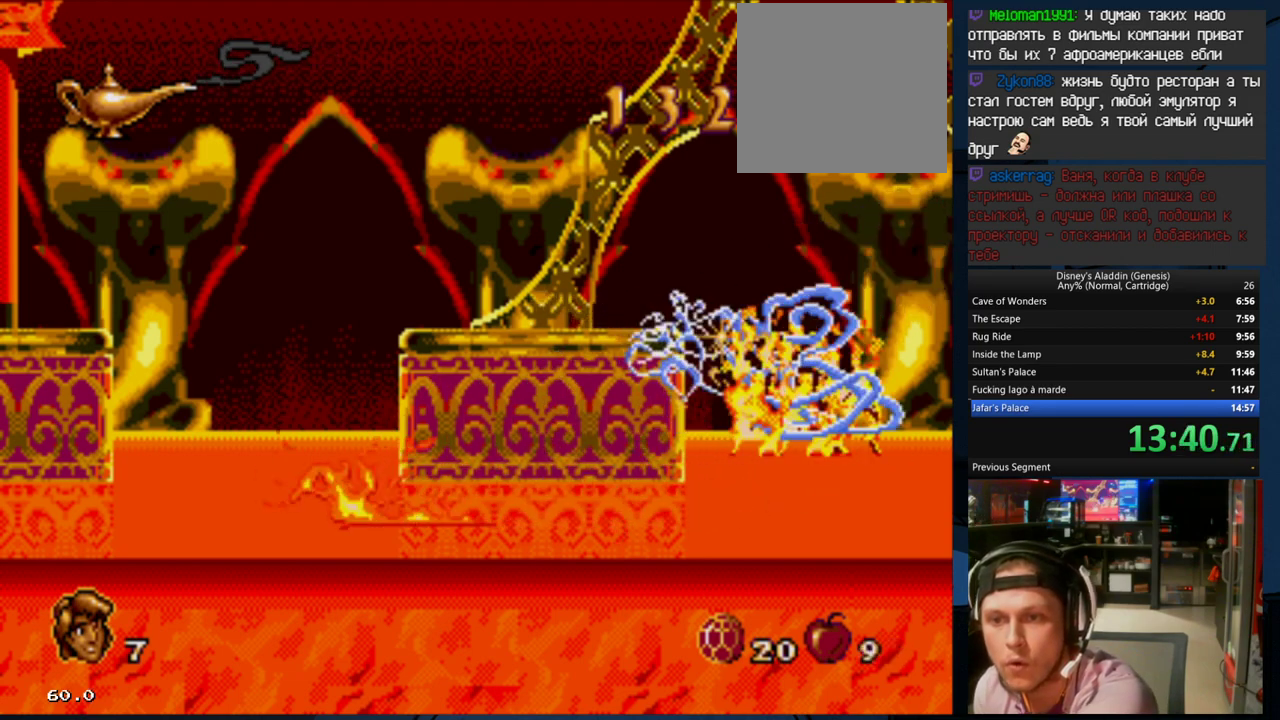
{"dt_ms": 500, "buttons": ["X"], "events": [[67, "X", "up"], [133, "X", "down"], [233, "X", "up"], [300, "X", "down"], [367, "X", "up"], [400, "X", "down"]]}
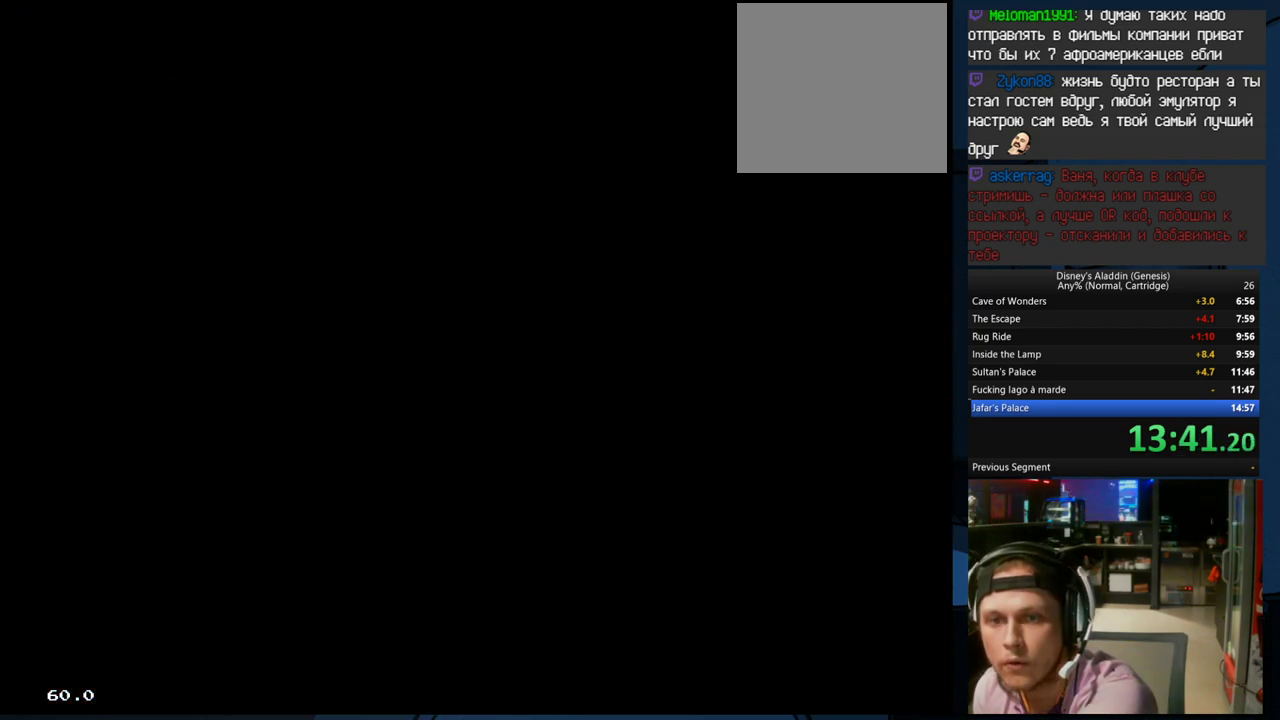
{"dt_ms": 500, "buttons": [], "events": [[33, "X", "up"]]}